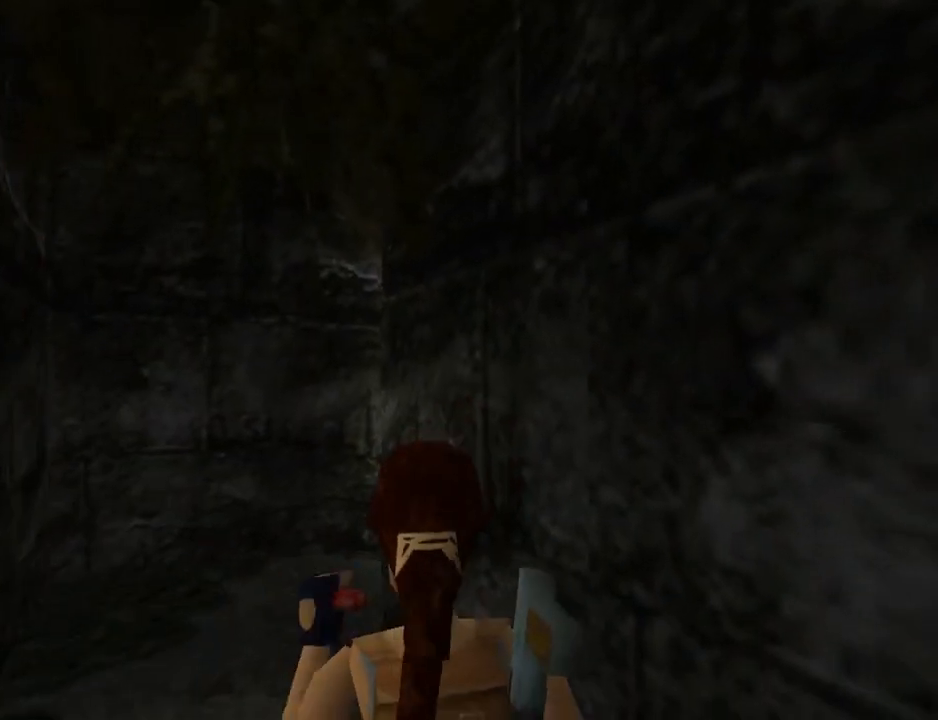
Gameplay with a controller (PlayStation layout); each line is a JSON object with the inputs held at the frame after it. "events" lists button and stick changes between this image and that frame as [ms after this image, input, new state], when the widget could be followed in between. Not read: L2 R2 right_stick.
{"buttons": ["DPAD_UP", "DPAD_LEFT"], "left_stick": "center", "events": [[133, "DPAD_UP", "down"], [167, "DPAD_LEFT", "down"], [167, "L1", "up"]]}
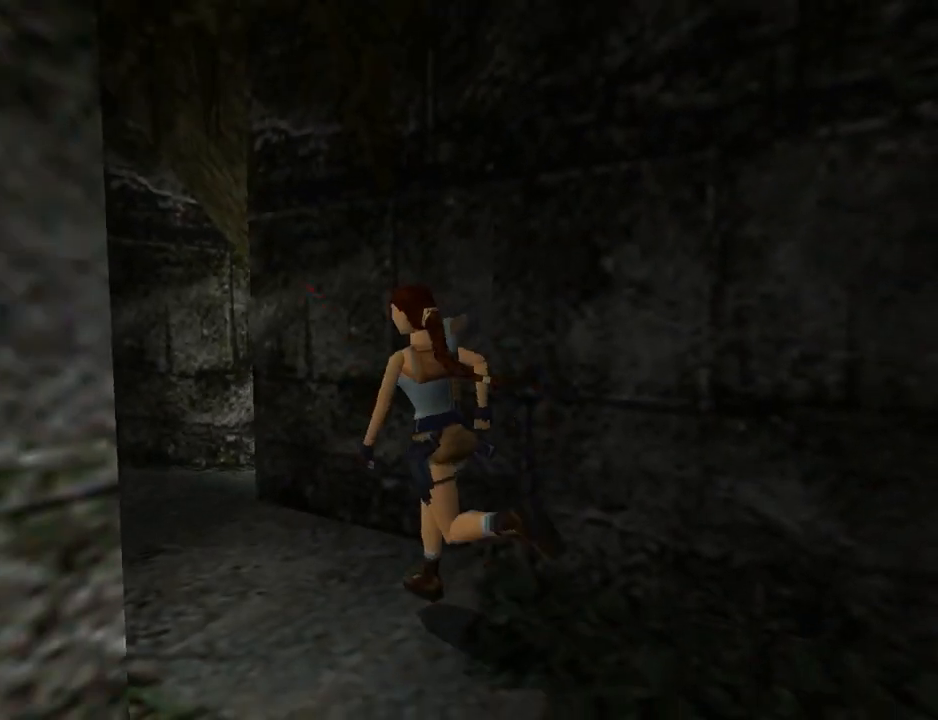
{"buttons": ["DPAD_UP"], "left_stick": "center", "events": [[100, "DPAD_LEFT", "up"]]}
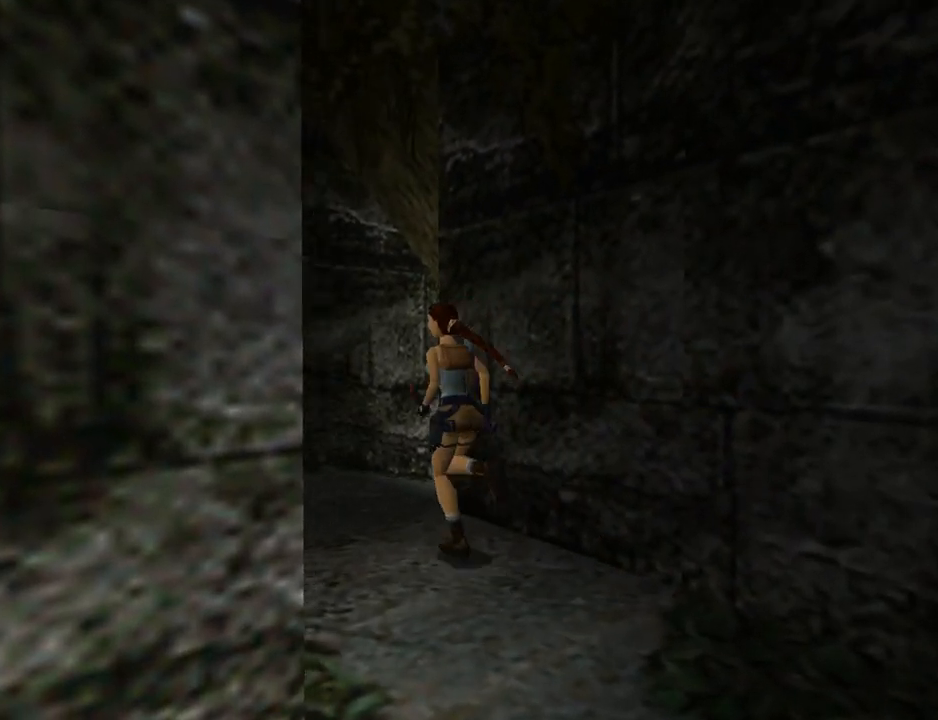
{"buttons": ["DPAD_UP", "DPAD_RIGHT"], "left_stick": "center", "events": [[200, "DPAD_RIGHT", "down"]]}
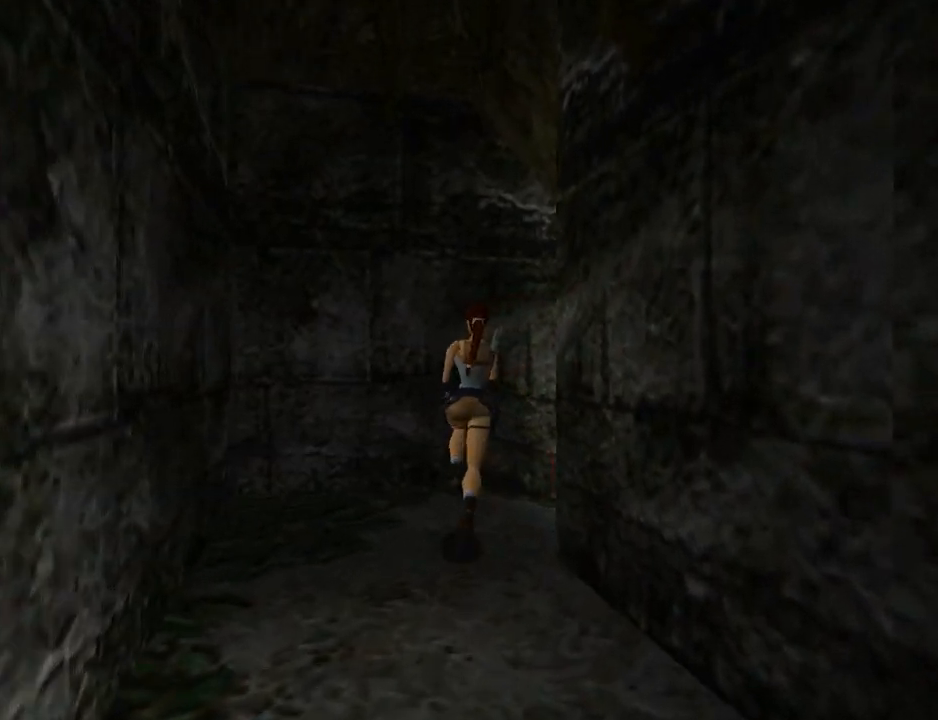
{"buttons": ["L1"], "left_stick": "center", "events": [[67, "DPAD_UP", "up"], [467, "L1", "down"], [500, "DPAD_RIGHT", "up"]]}
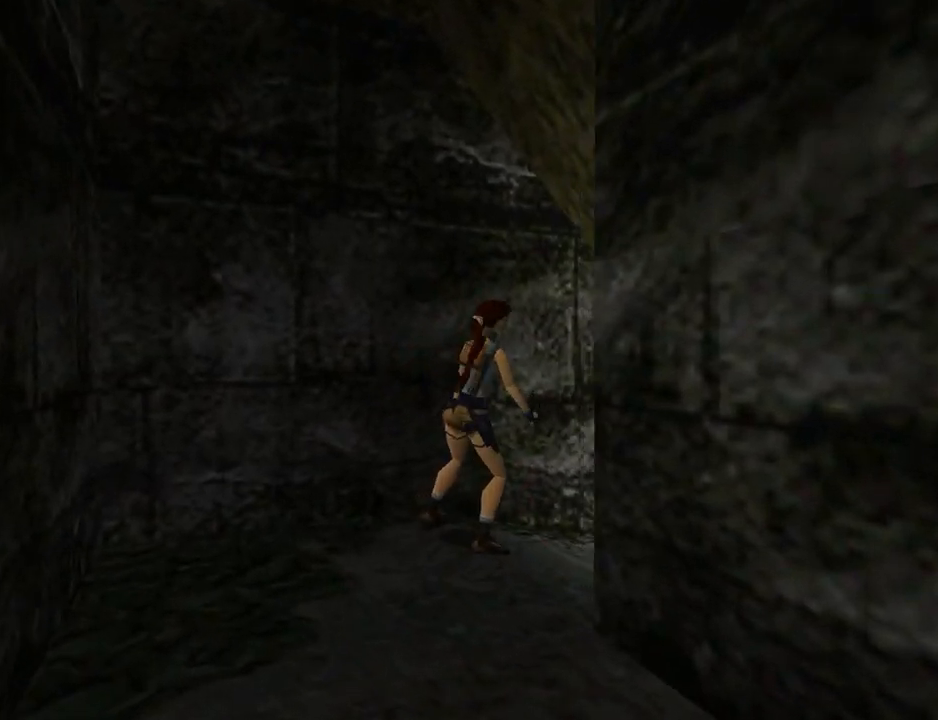
{"buttons": ["L1"], "left_stick": "center", "events": [[133, "DPAD_UP", "down"], [300, "DPAD_RIGHT", "down"], [333, "DPAD_RIGHT", "up"], [467, "DPAD_UP", "up"]]}
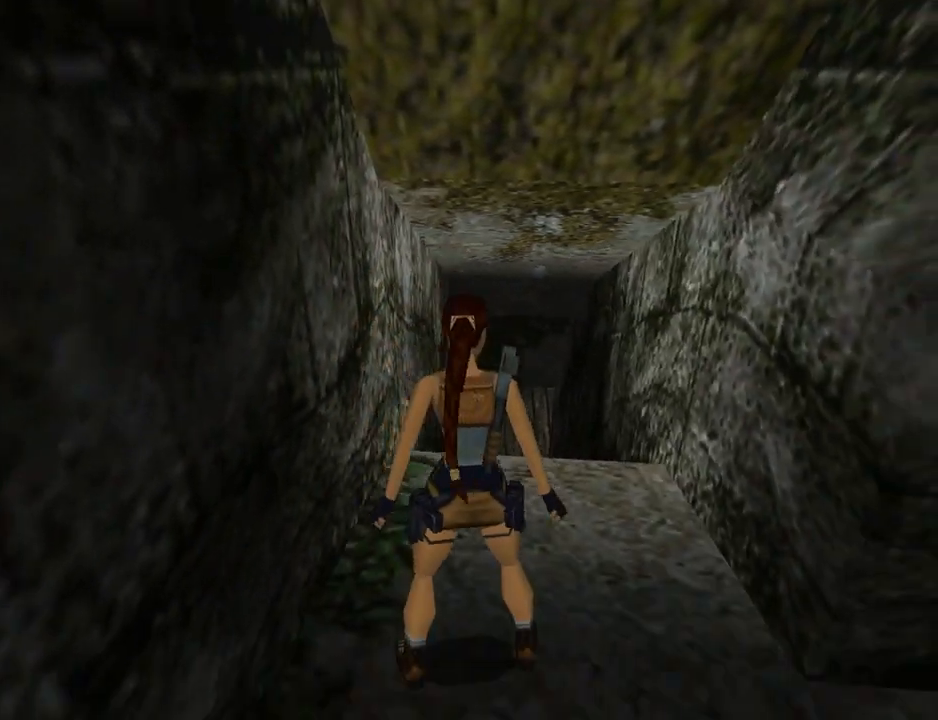
{"buttons": ["L1"], "left_stick": "center", "events": [[333, "DPAD_UP", "down"], [500, "DPAD_UP", "up"]]}
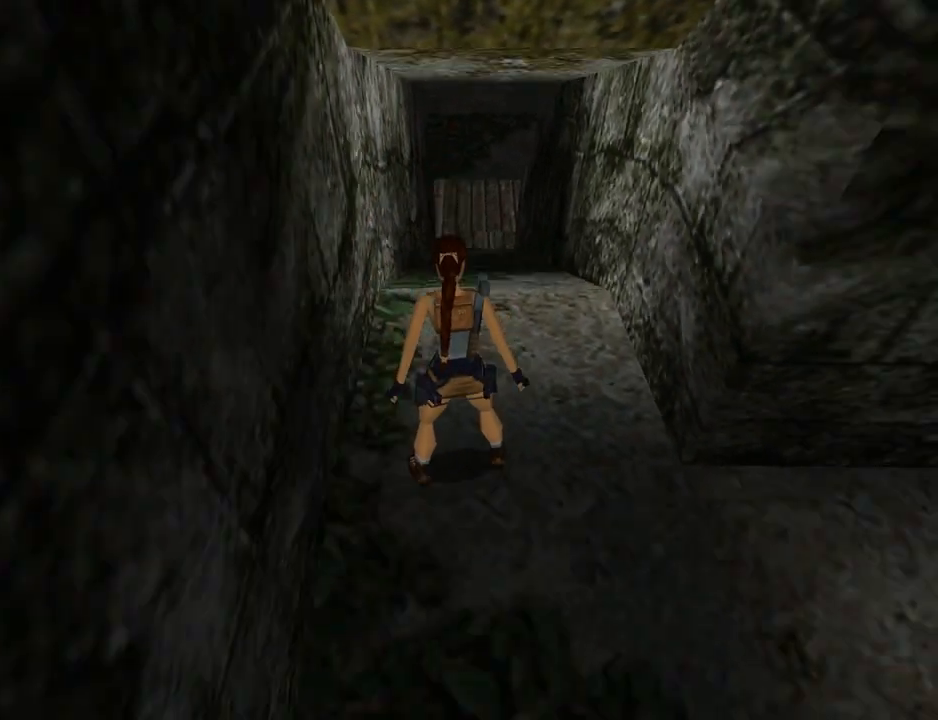
{"buttons": ["L1"], "left_stick": "center", "events": []}
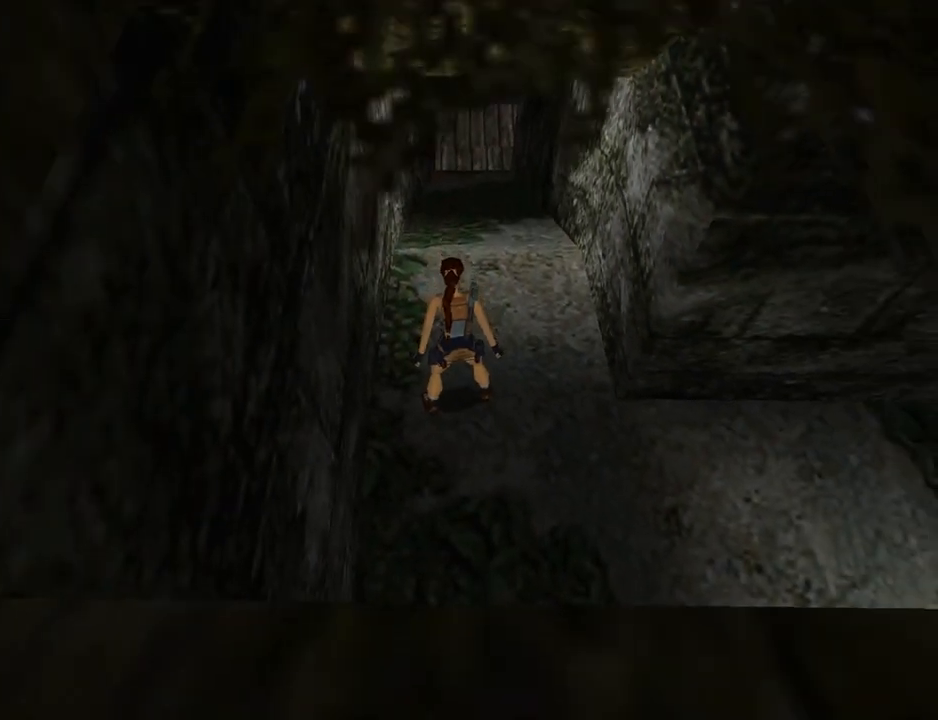
{"buttons": ["L1"], "left_stick": "center", "events": [[300, "DPAD_DOWN", "down"], [400, "DPAD_DOWN", "up"]]}
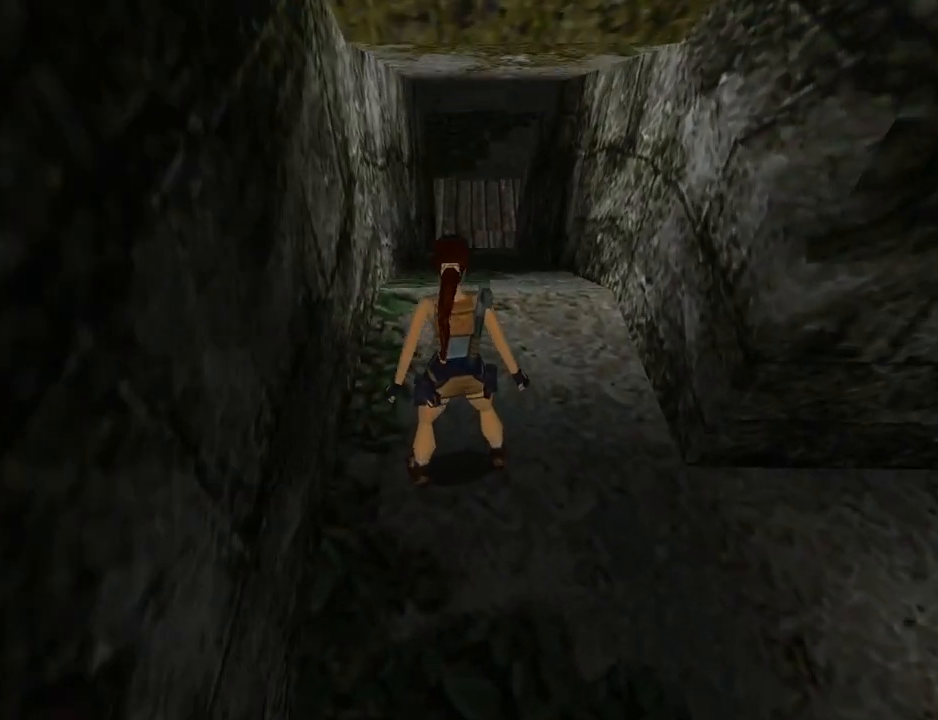
{"buttons": ["DPAD_RIGHT"], "left_stick": "center", "events": [[333, "L1", "up"], [367, "DPAD_RIGHT", "down"]]}
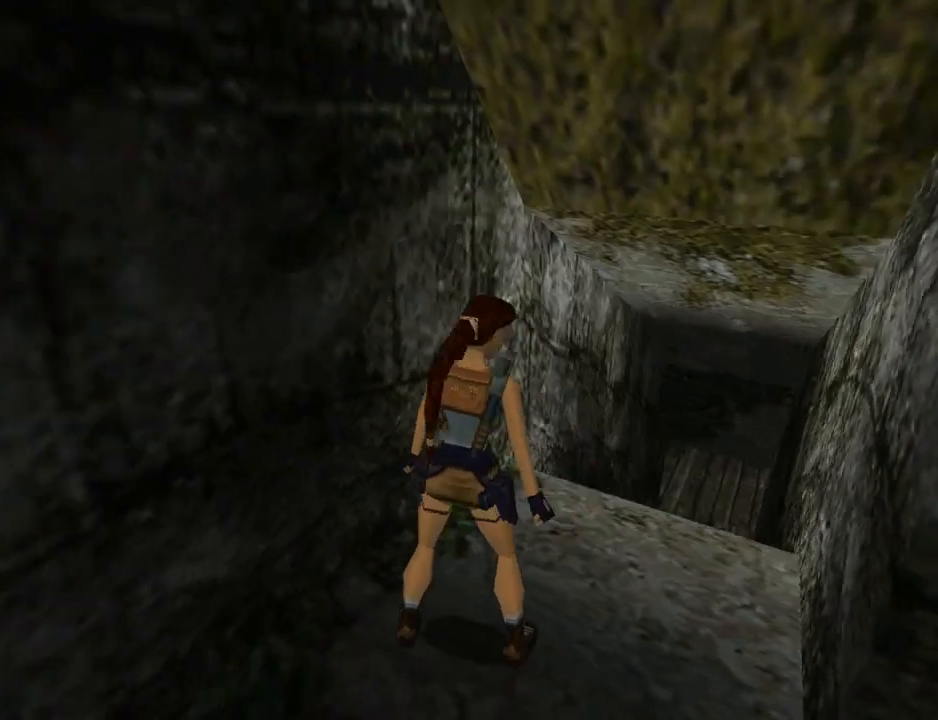
{"buttons": ["DPAD_RIGHT"], "left_stick": "center", "events": []}
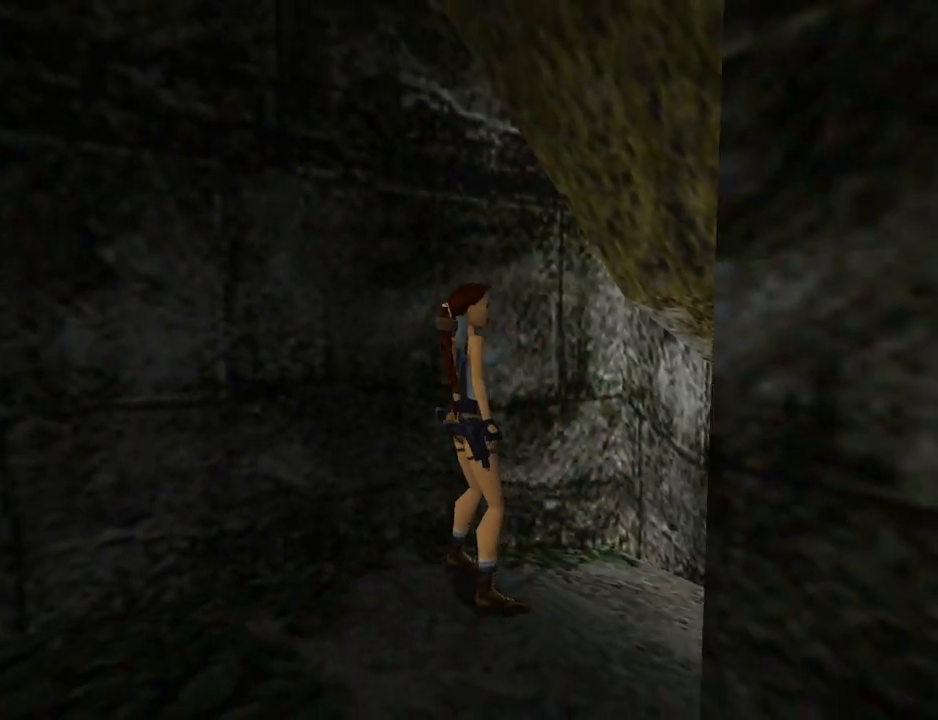
{"buttons": ["DPAD_UP", "DPAD_RIGHT"], "left_stick": "center", "events": [[67, "DPAD_UP", "down"]]}
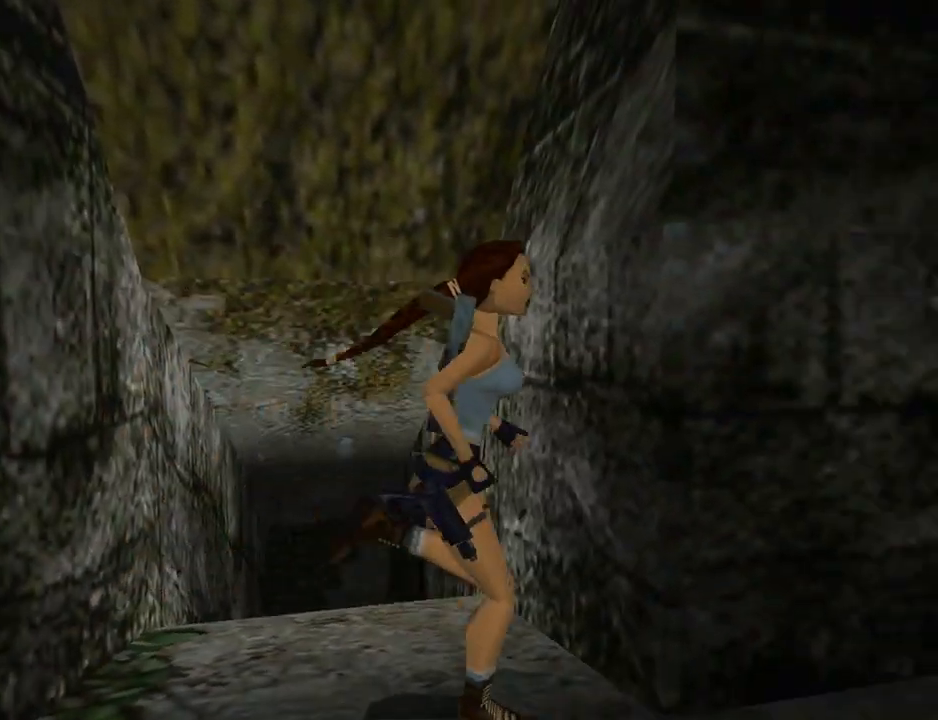
{"buttons": ["DPAD_UP", "DPAD_LEFT"], "left_stick": "center", "events": [[67, "DPAD_RIGHT", "up"], [267, "DPAD_LEFT", "down"]]}
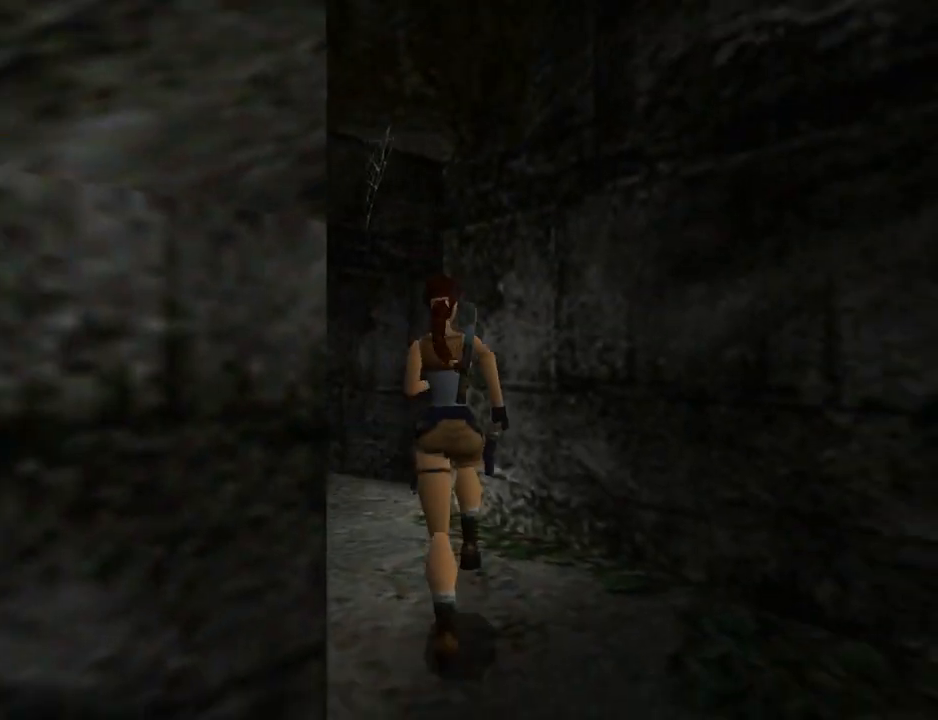
{"buttons": ["DPAD_UP"], "left_stick": "center", "events": [[500, "DPAD_LEFT", "up"]]}
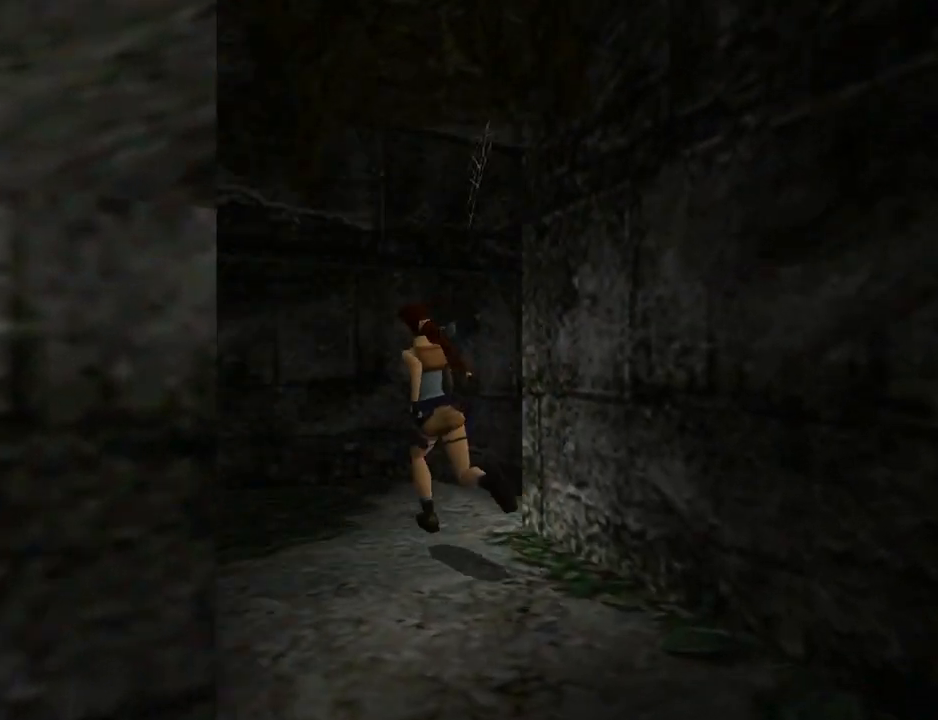
{"buttons": ["DPAD_RIGHT"], "left_stick": "center", "events": [[33, "DPAD_RIGHT", "down"], [100, "DPAD_UP", "up"]]}
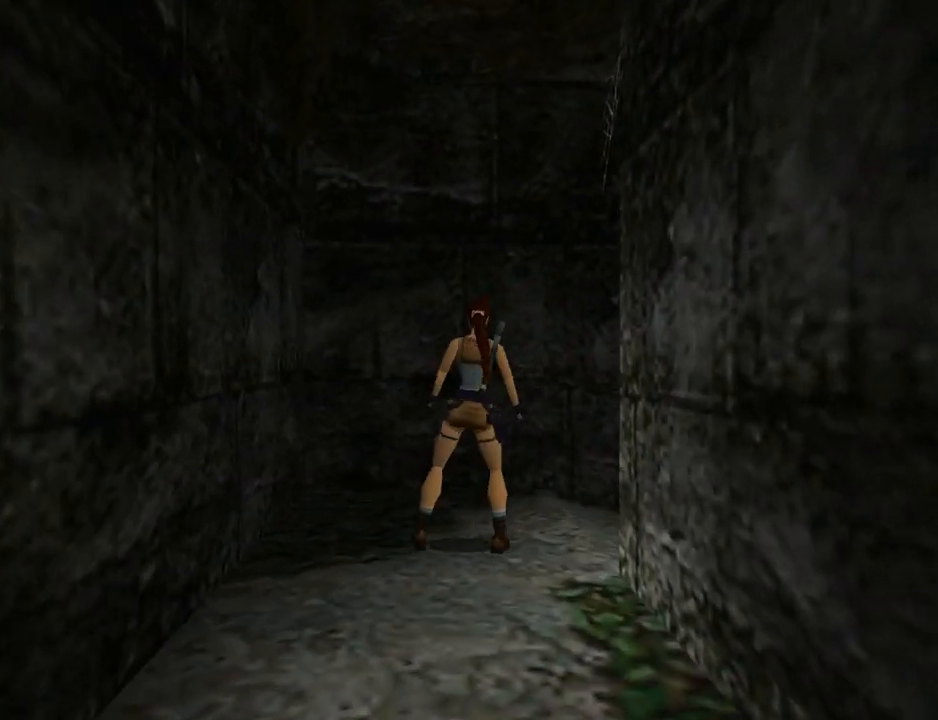
{"buttons": ["L1", "DPAD_RIGHT"], "left_stick": "center", "events": [[333, "L1", "down"]]}
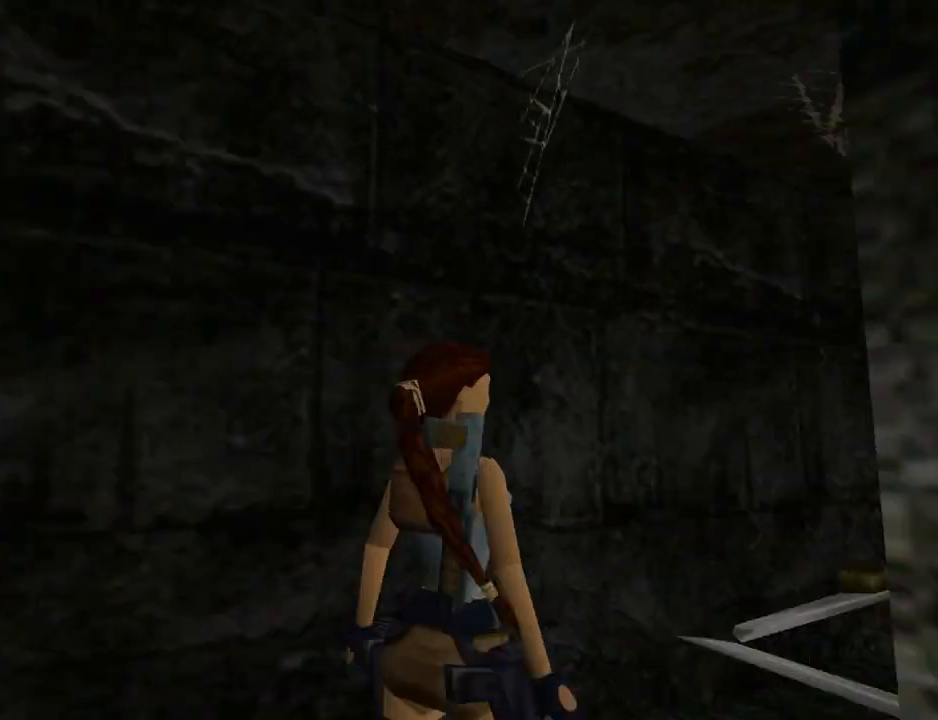
{"buttons": ["L1"], "left_stick": "center", "events": [[33, "DPAD_UP", "down"], [133, "DPAD_RIGHT", "up"], [267, "DPAD_UP", "up"]]}
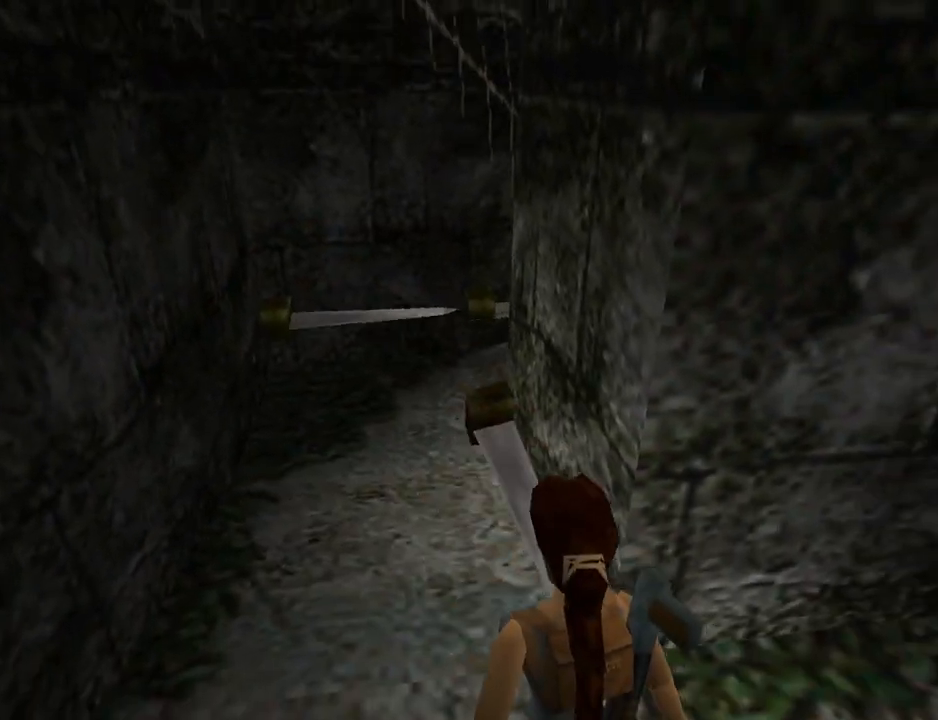
{"buttons": ["DPAD_RIGHT"], "left_stick": "center", "events": [[133, "DPAD_RIGHT", "down"], [367, "L1", "up"]]}
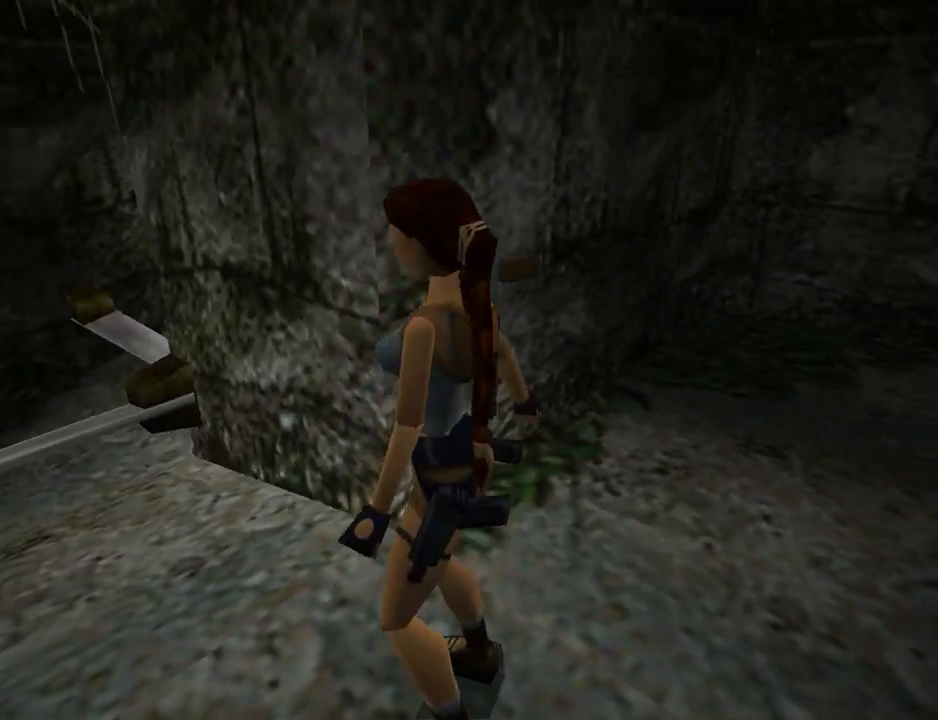
{"buttons": ["DPAD_UP", "DPAD_RIGHT"], "left_stick": "center", "events": [[300, "DPAD_UP", "down"]]}
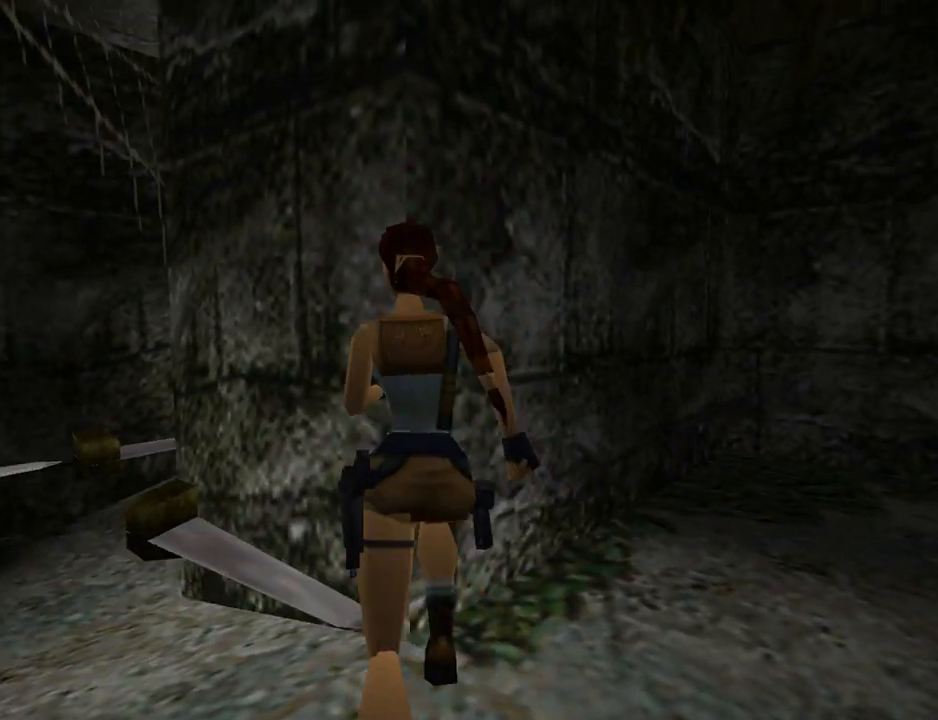
{"buttons": ["DPAD_UP"], "left_stick": "center", "events": [[300, "DPAD_RIGHT", "up"]]}
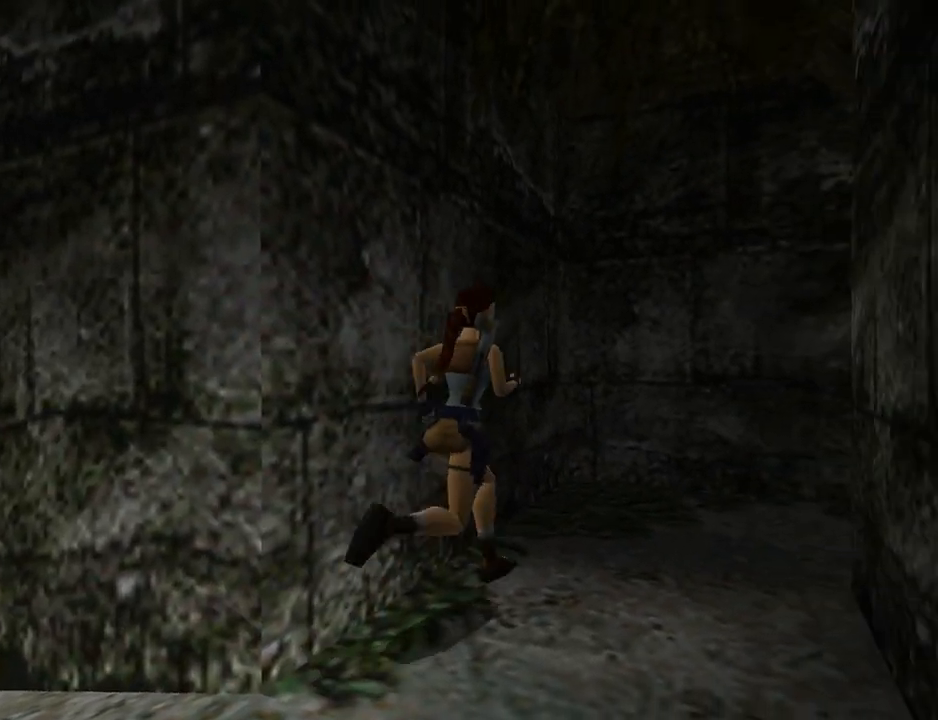
{"buttons": ["DPAD_UP", "DPAD_RIGHT"], "left_stick": "center", "events": [[67, "DPAD_RIGHT", "down"]]}
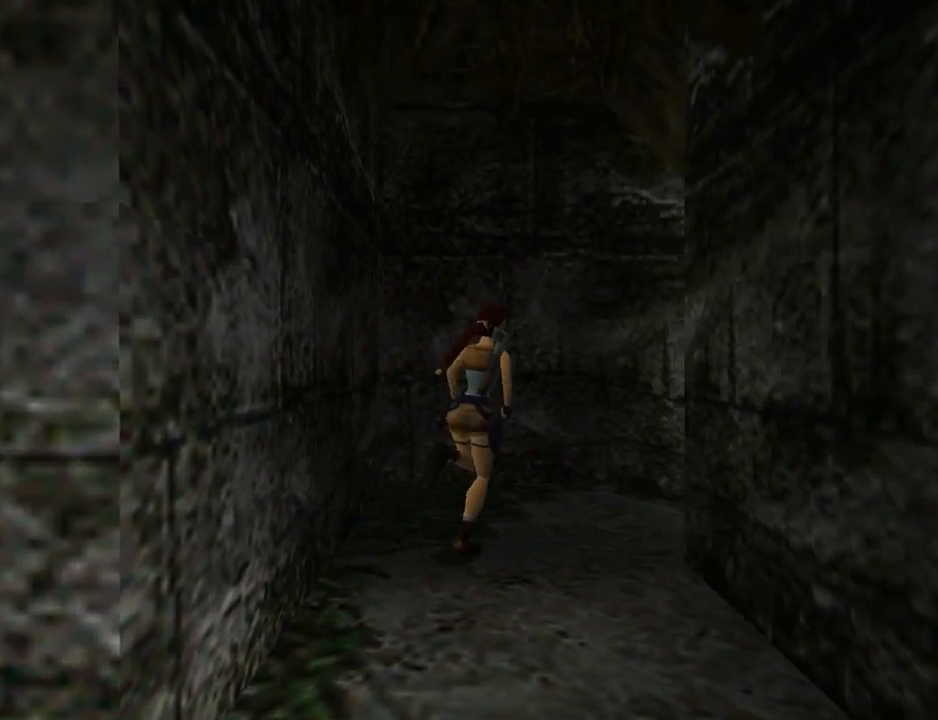
{"buttons": ["DPAD_UP"], "left_stick": "center", "events": [[300, "DPAD_RIGHT", "up"]]}
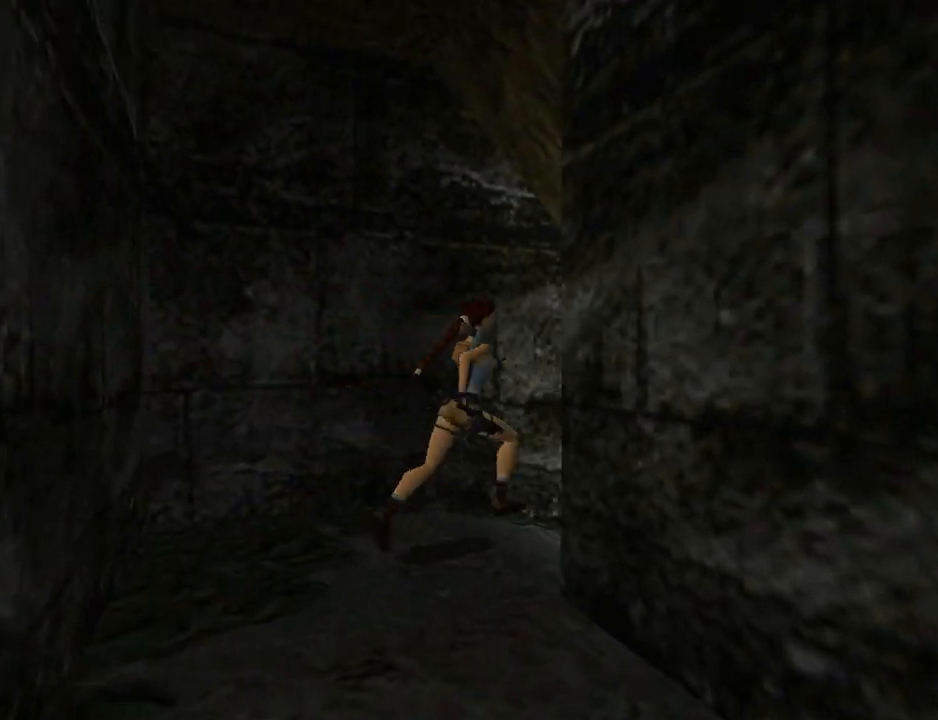
{"buttons": ["DPAD_UP"], "left_stick": "center", "events": [[133, "DPAD_RIGHT", "down"], [300, "DPAD_RIGHT", "up"]]}
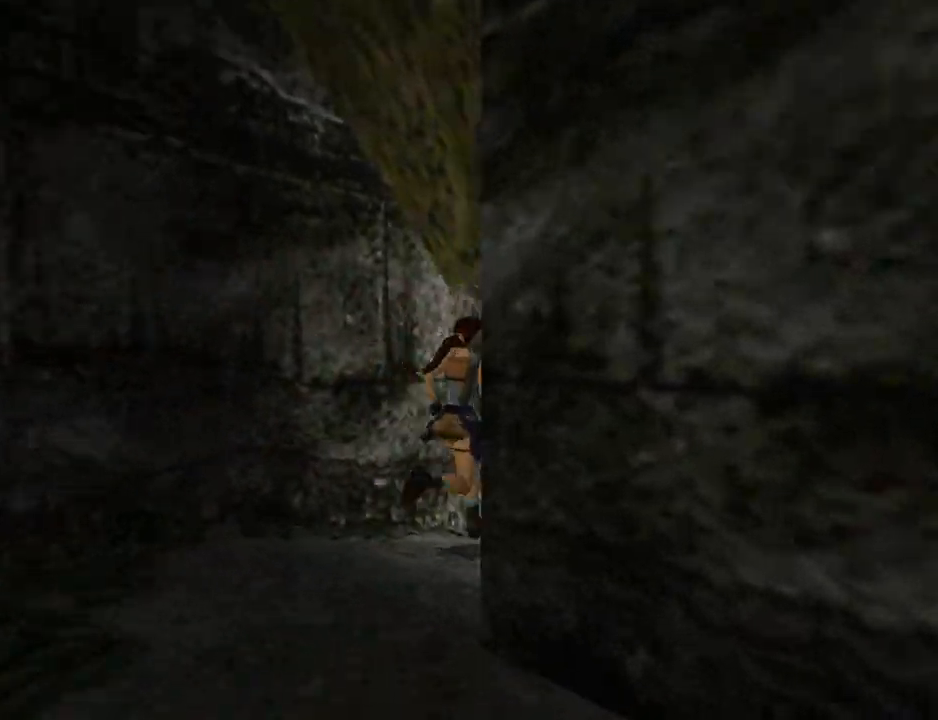
{"buttons": ["DPAD_UP"], "left_stick": "center", "events": [[267, "DPAD_LEFT", "down"], [300, "DPAD_LEFT", "up"]]}
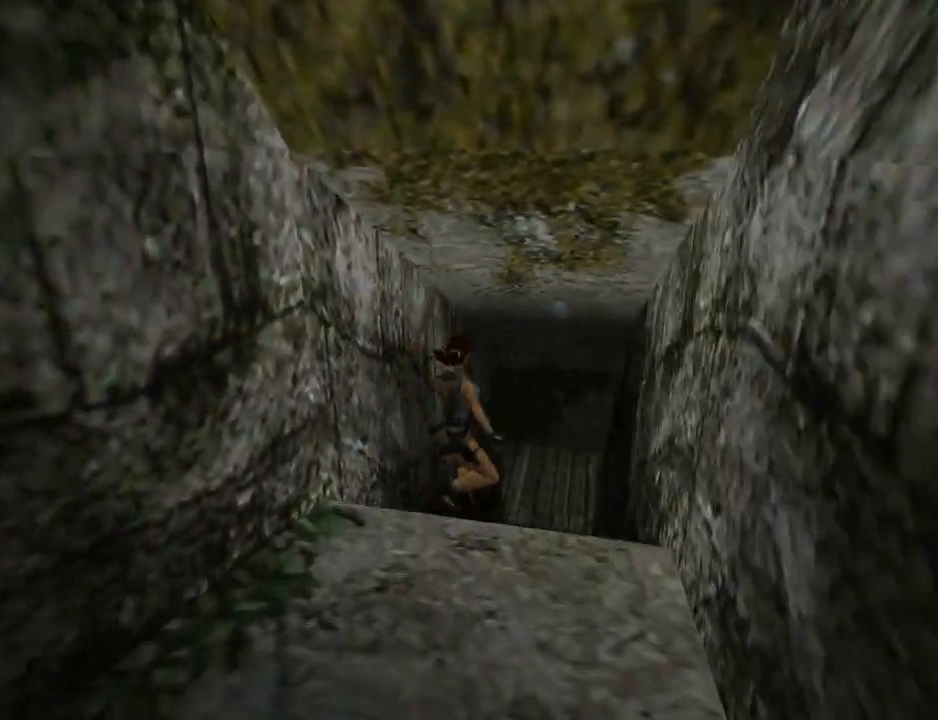
{"buttons": ["DPAD_UP"], "left_stick": "center", "events": []}
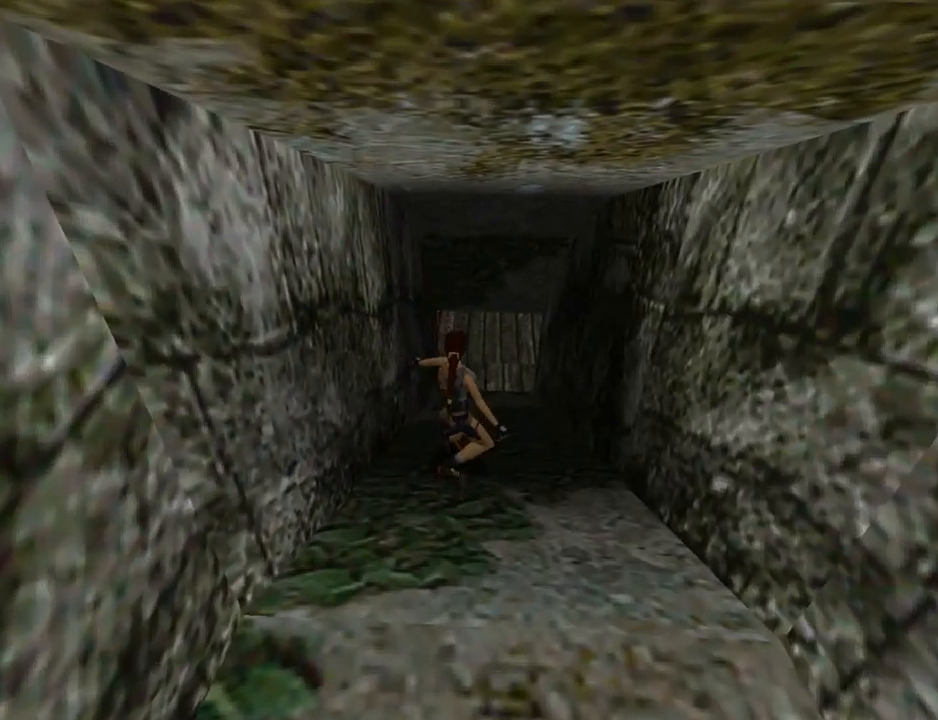
{"buttons": ["DPAD_UP"], "left_stick": "center", "events": []}
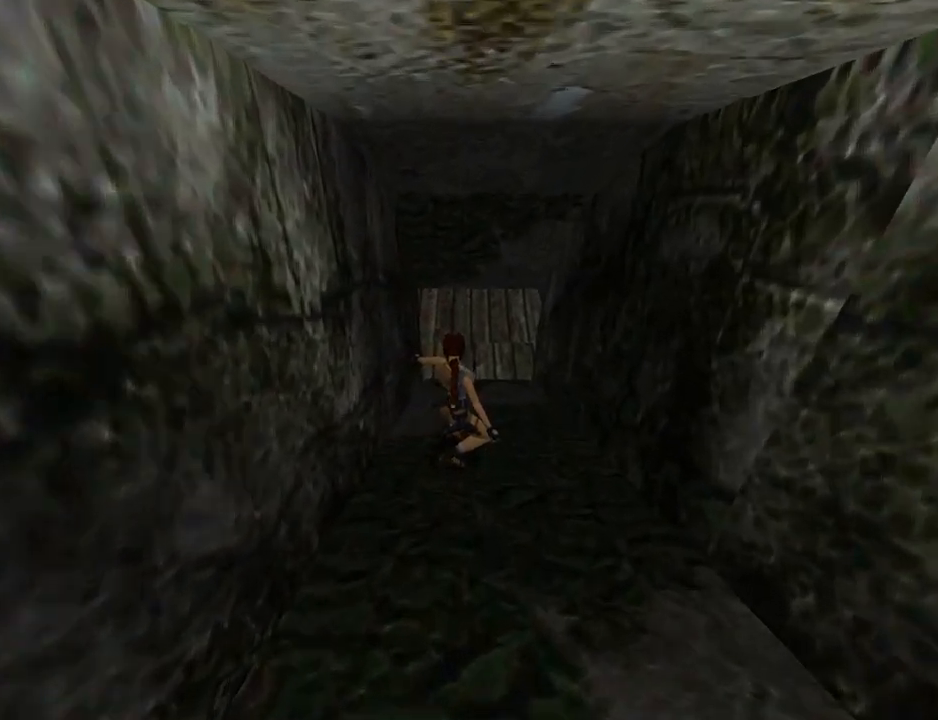
{"buttons": ["DPAD_UP"], "left_stick": "center", "events": []}
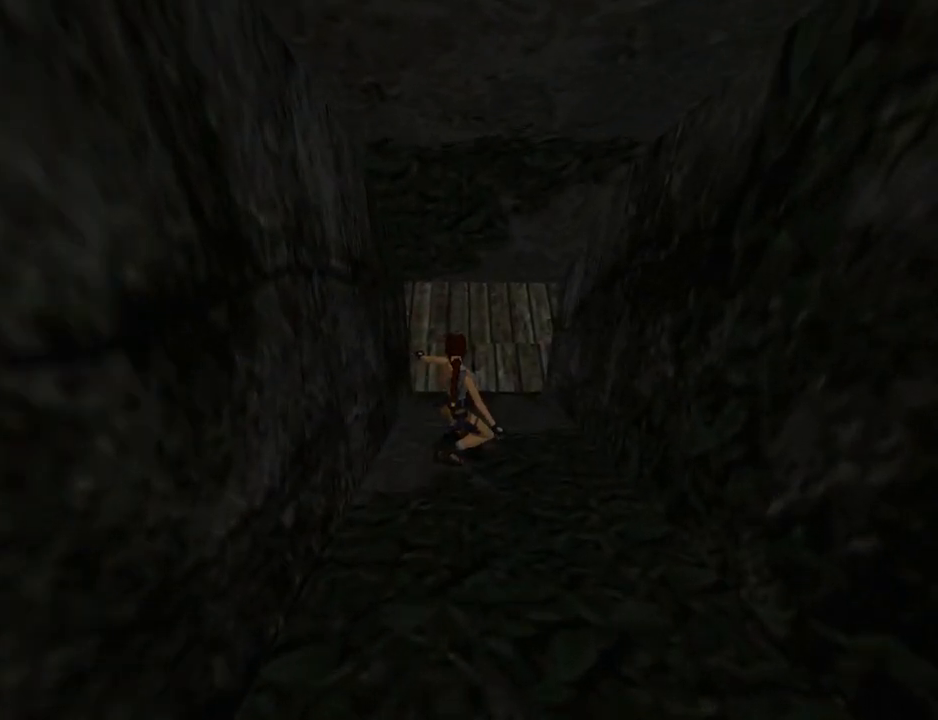
{"buttons": ["DPAD_UP"], "left_stick": "center", "events": []}
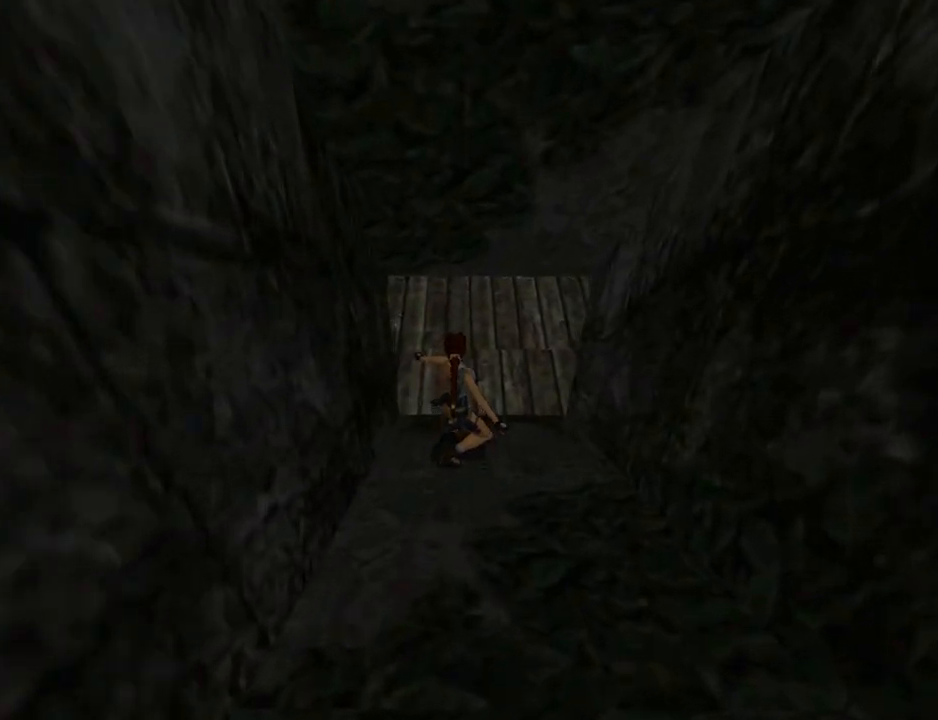
{"buttons": ["DPAD_UP"], "left_stick": "center", "events": []}
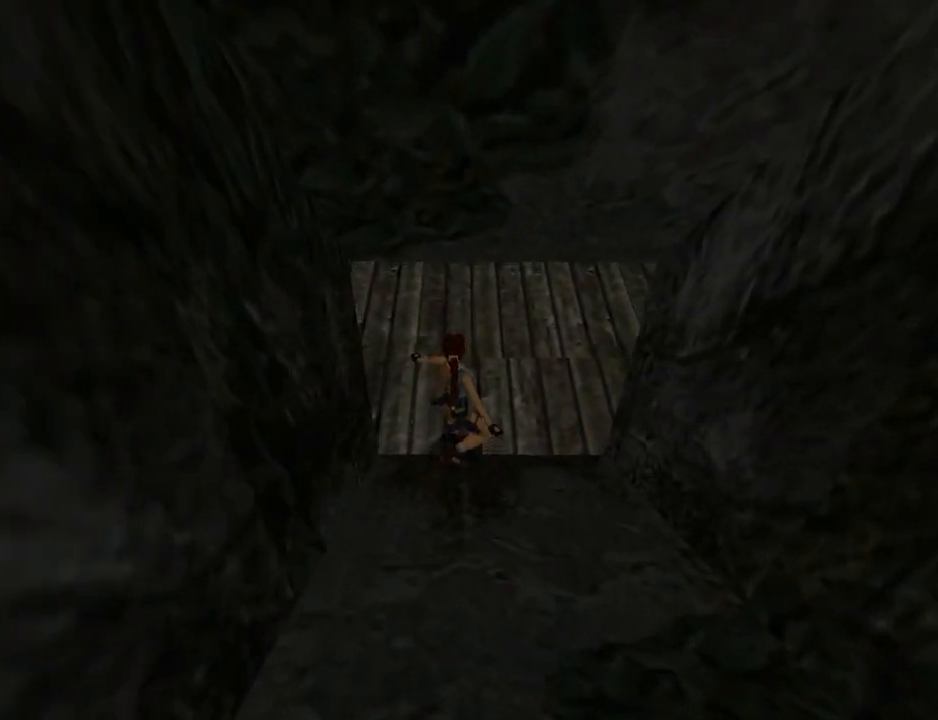
{"buttons": ["DPAD_UP"], "left_stick": "center", "events": []}